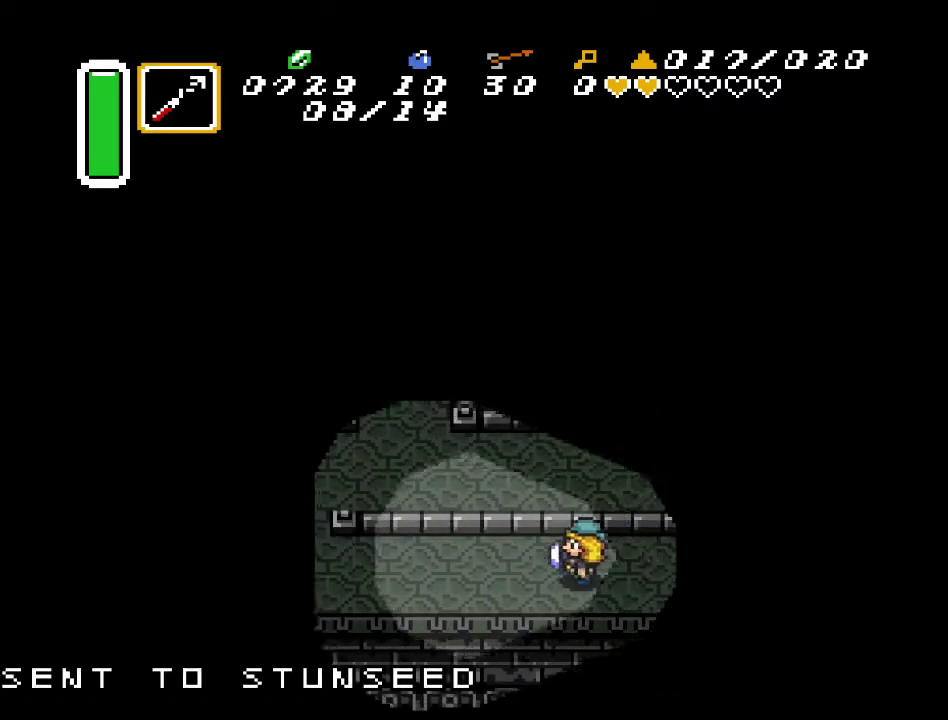
Gameplay with a controller (Nintendo layout); each line is a JSON object with the inputs held at the frame after it. "events" lists button and stick changes between this image and that frame as [ms after this image, input, new state], when the widget could be followed in between. Not read: L3 R3.
{"buttons": ["DPAD_LEFT"], "events": []}
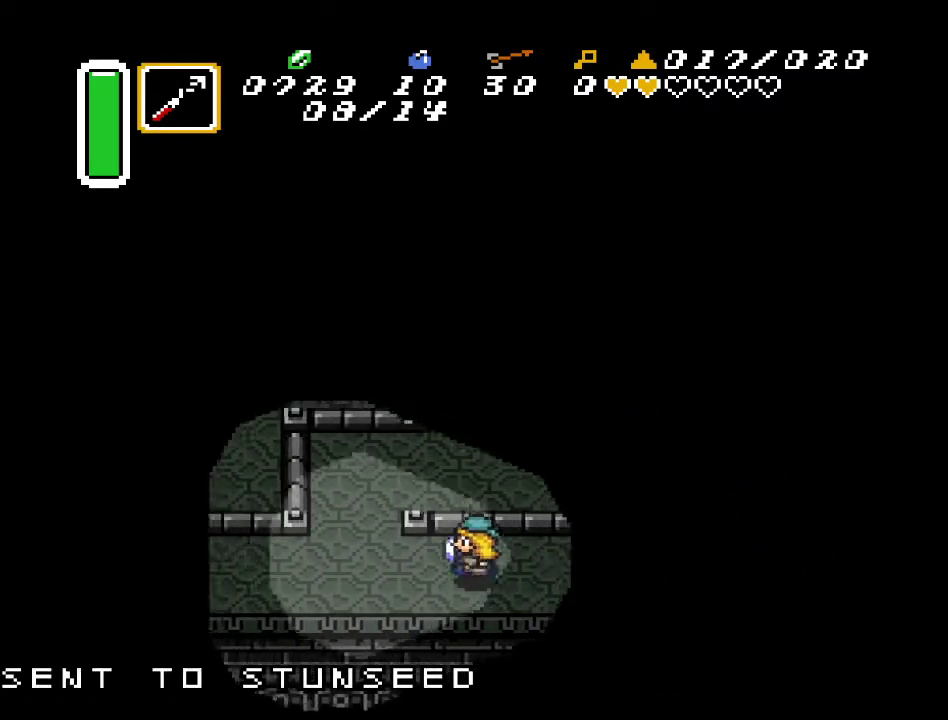
{"buttons": ["DPAD_UP"], "events": [[317, "DPAD_LEFT", "up"], [317, "DPAD_UP", "down"]]}
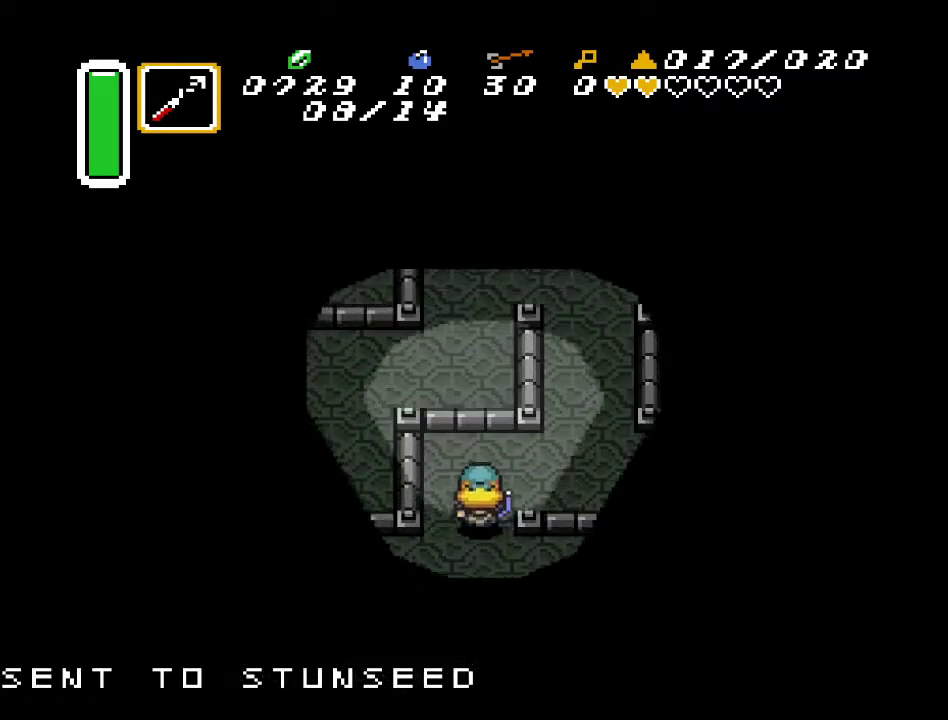
{"buttons": ["A", "DPAD_RIGHT"], "events": [[167, "DPAD_RIGHT", "down"], [200, "DPAD_UP", "up"], [267, "A", "down"]]}
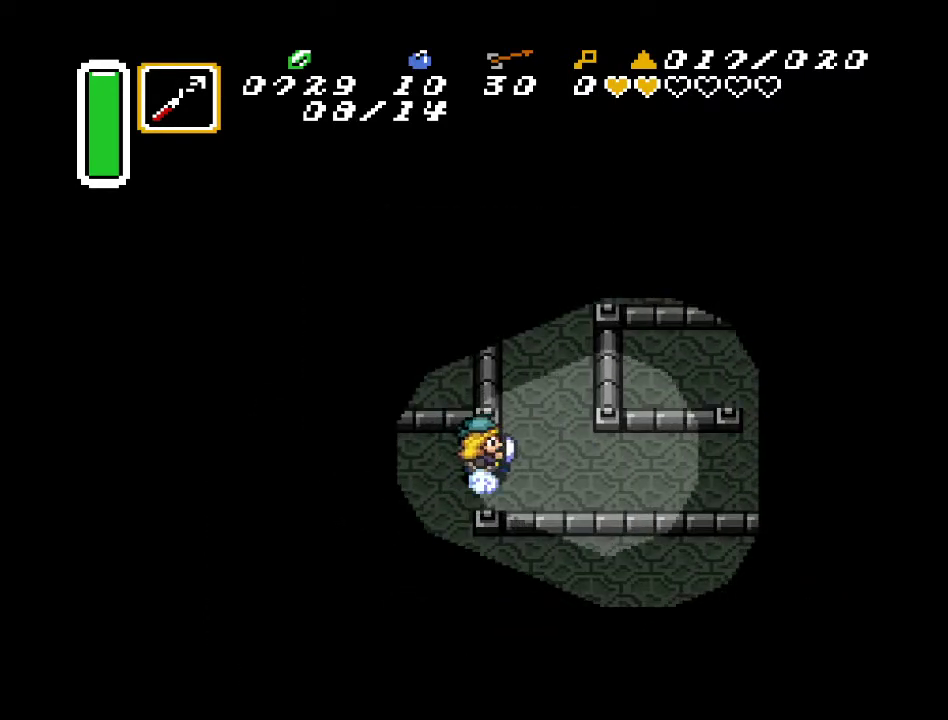
{"buttons": ["DPAD_RIGHT"], "events": [[383, "A", "up"]]}
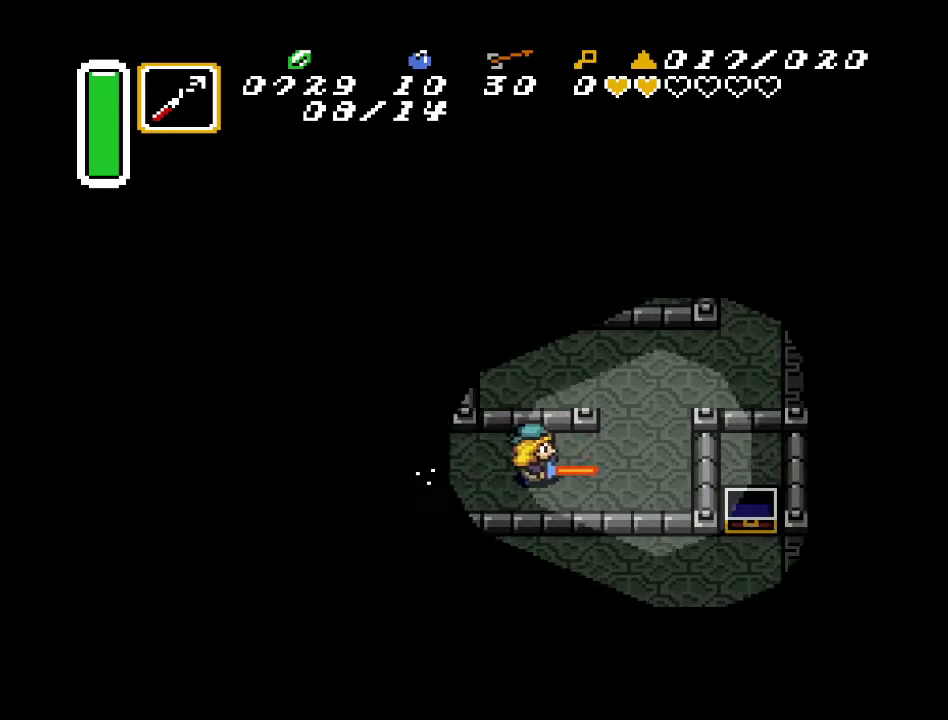
{"buttons": ["DPAD_UP", "DPAD_RIGHT"], "events": [[17, "DPAD_UP", "down"]]}
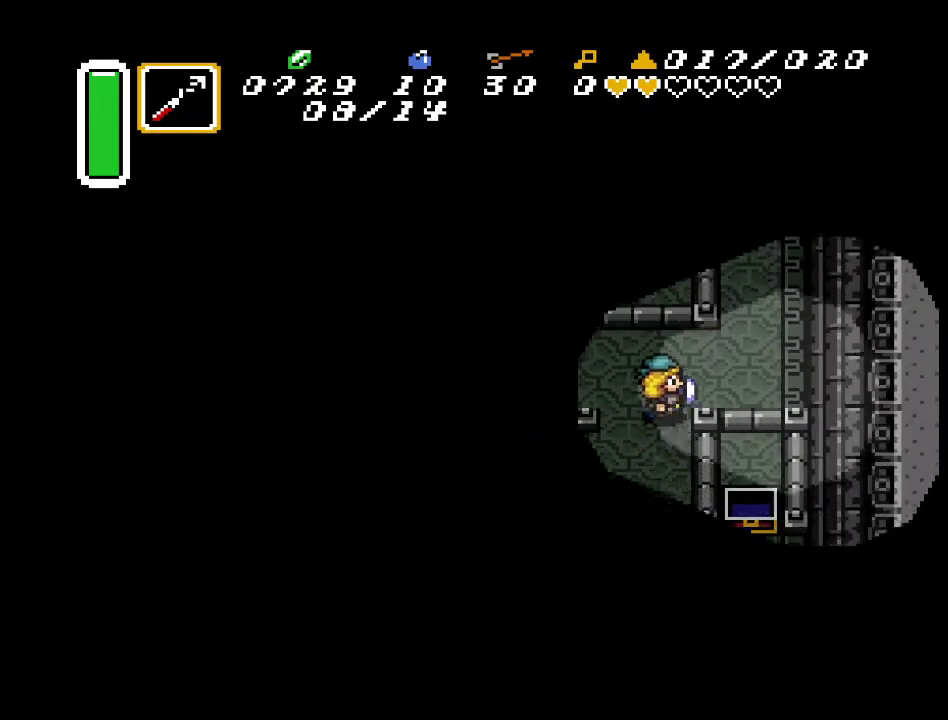
{"buttons": ["START"], "events": [[267, "DPAD_UP", "up"], [333, "DPAD_UP", "down"], [367, "DPAD_RIGHT", "up"], [417, "START", "down"], [483, "DPAD_UP", "up"]]}
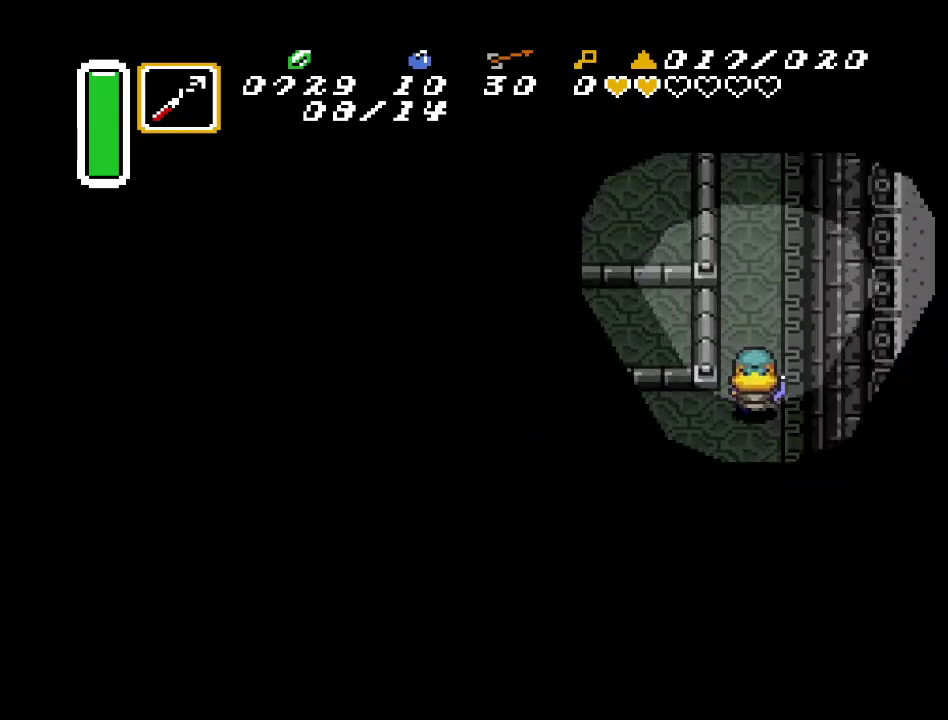
{"buttons": [], "events": [[83, "START", "up"]]}
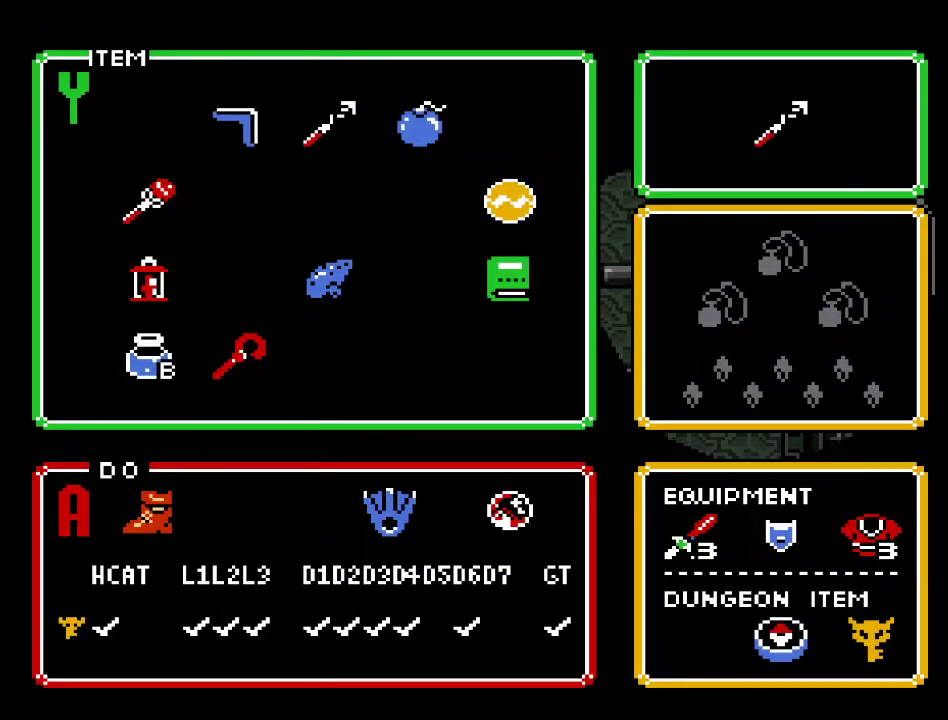
{"buttons": ["DPAD_UP", "DPAD_RIGHT"], "events": [[17, "DPAD_RIGHT", "down"], [83, "START", "down"], [100, "DPAD_RIGHT", "up"], [233, "START", "up"], [350, "DPAD_UP", "down"], [417, "DPAD_RIGHT", "down"]]}
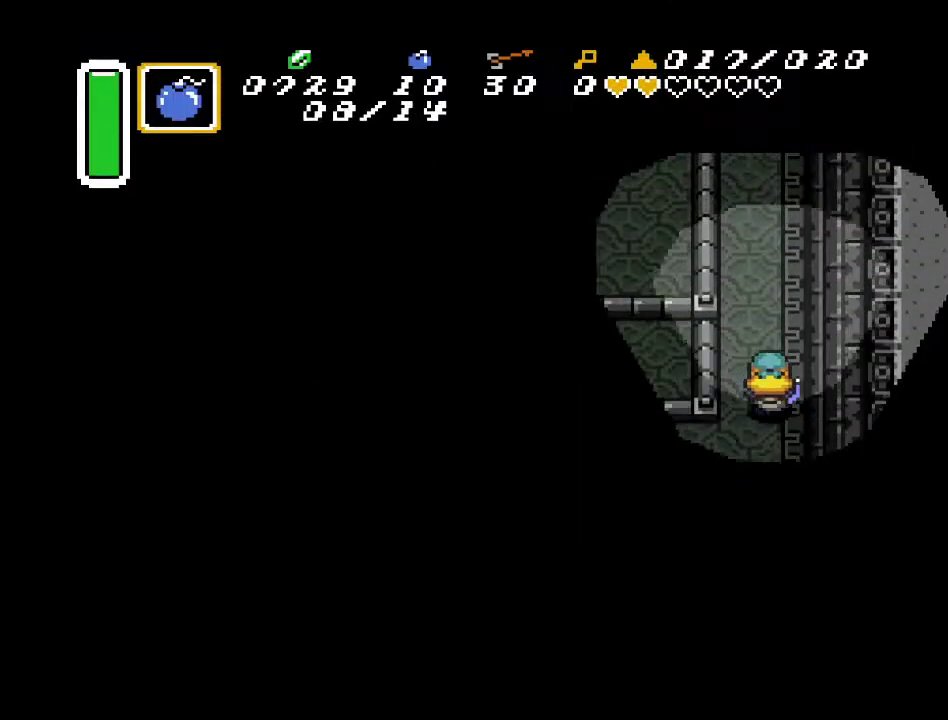
{"buttons": ["DPAD_UP"], "events": [[267, "DPAD_RIGHT", "up"]]}
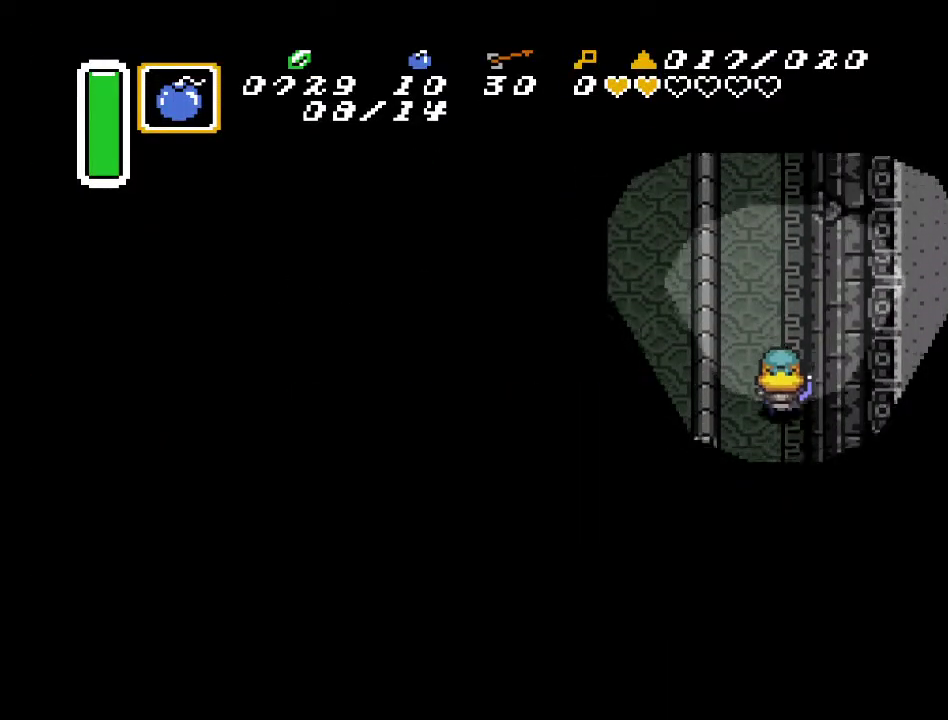
{"buttons": ["DPAD_UP"], "events": []}
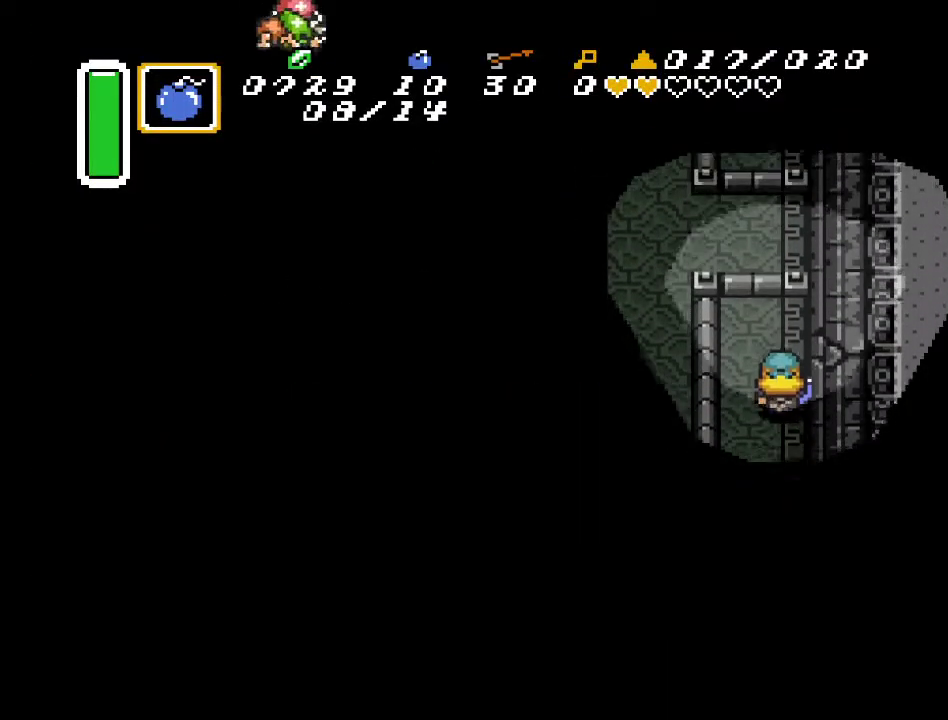
{"buttons": ["DPAD_DOWN"], "events": [[117, "Y", "down"], [150, "DPAD_UP", "up"], [200, "Y", "up"], [300, "DPAD_DOWN", "down"]]}
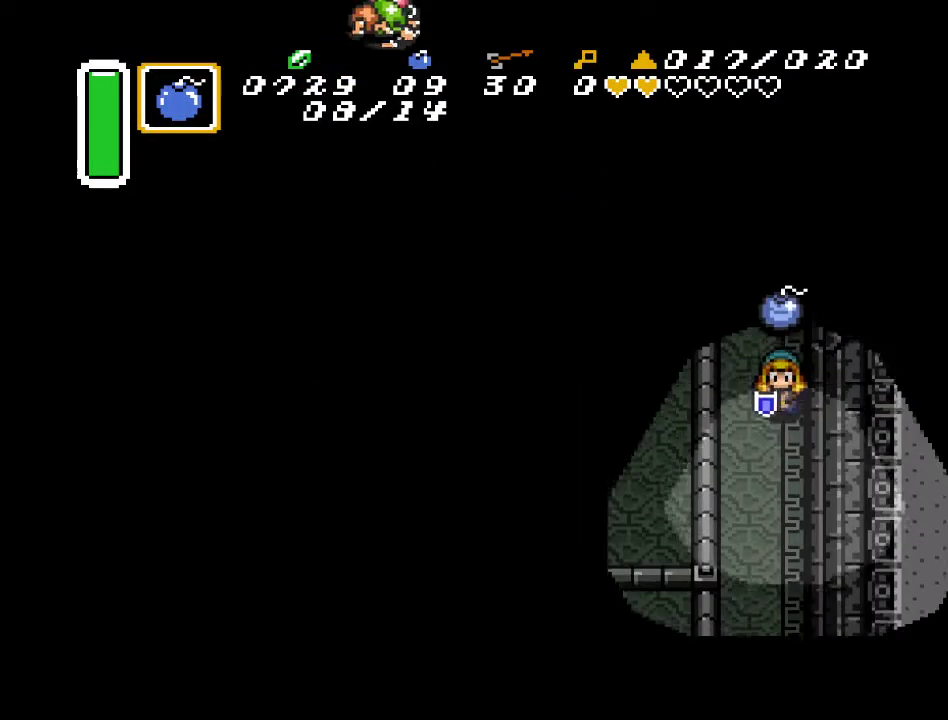
{"buttons": ["DPAD_DOWN"], "events": [[167, "B", "down"], [333, "B", "up"]]}
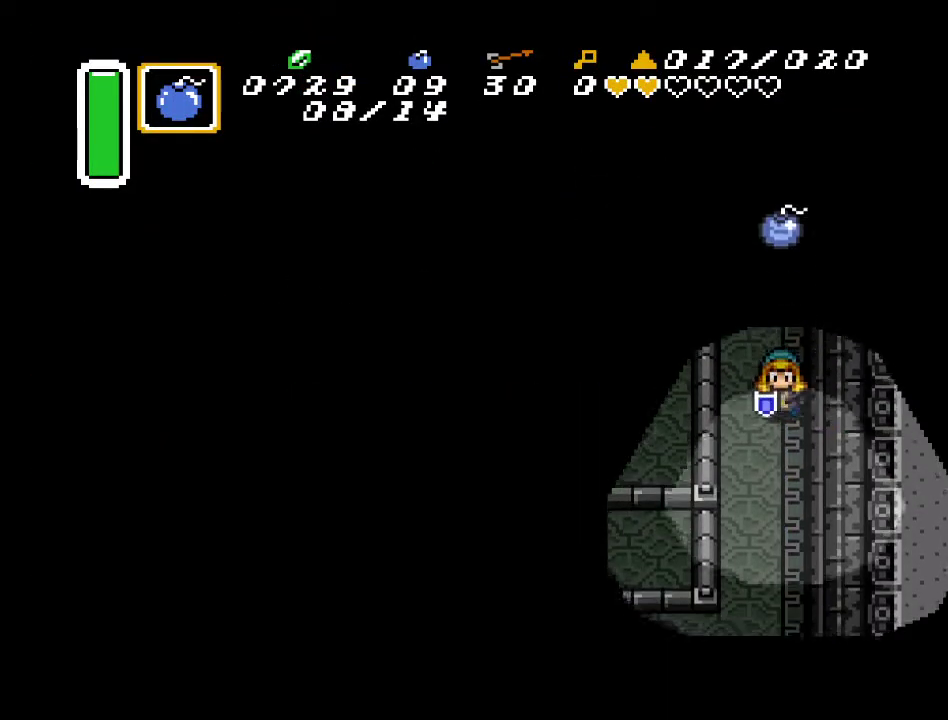
{"buttons": [], "events": [[450, "DPAD_DOWN", "up"]]}
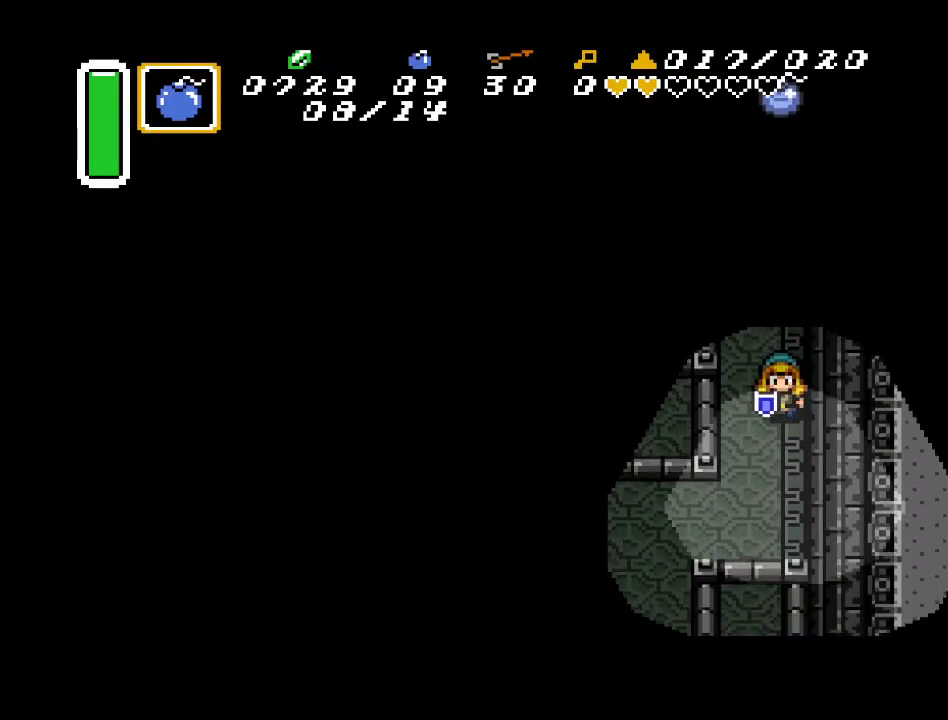
{"buttons": [], "events": []}
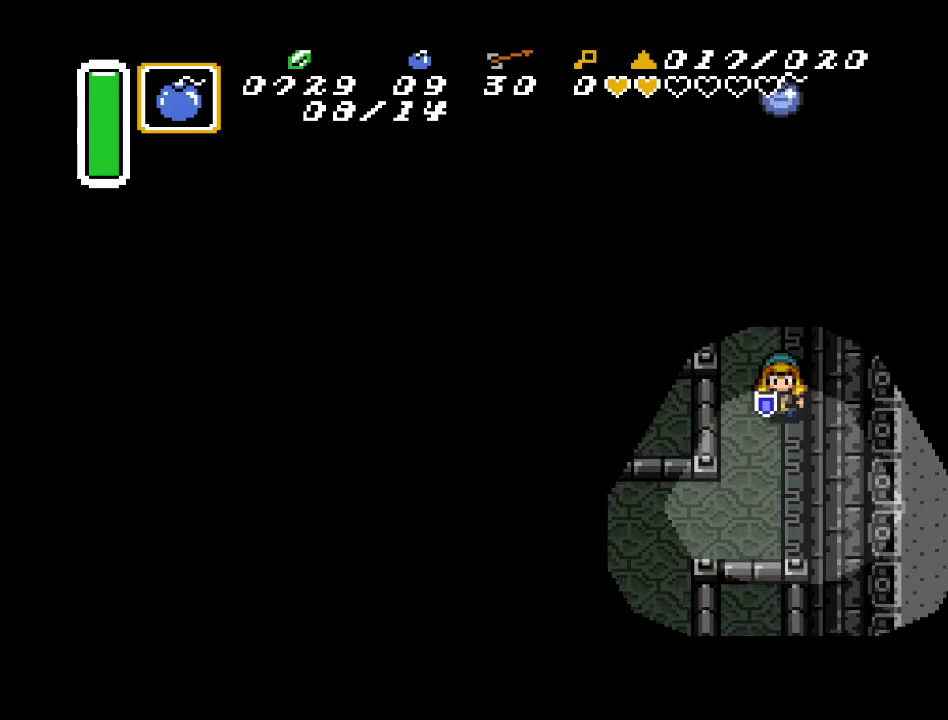
{"buttons": [], "events": []}
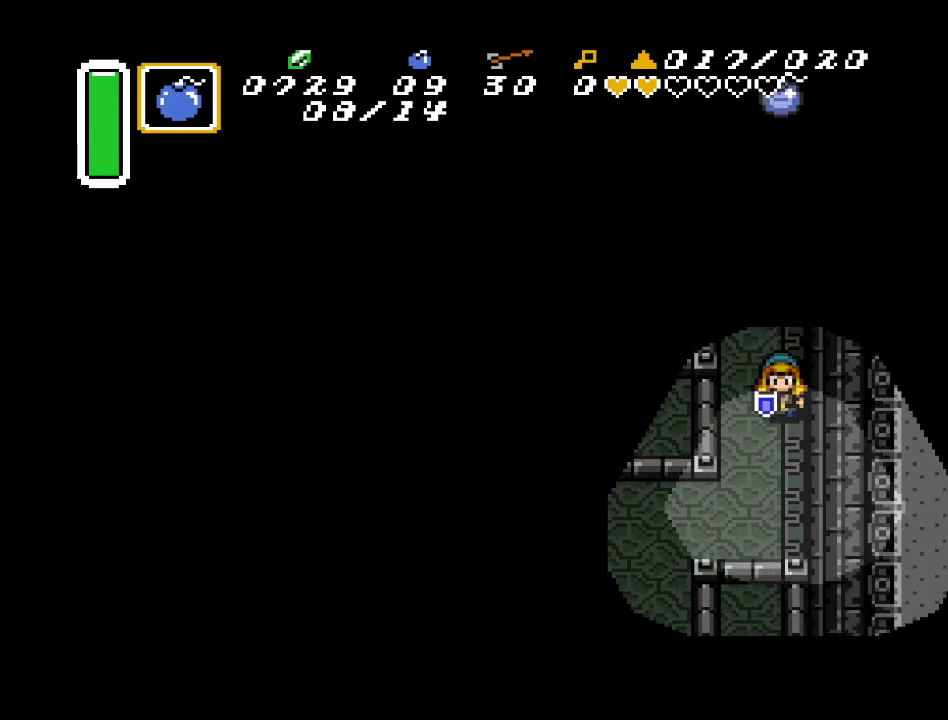
{"buttons": [], "events": []}
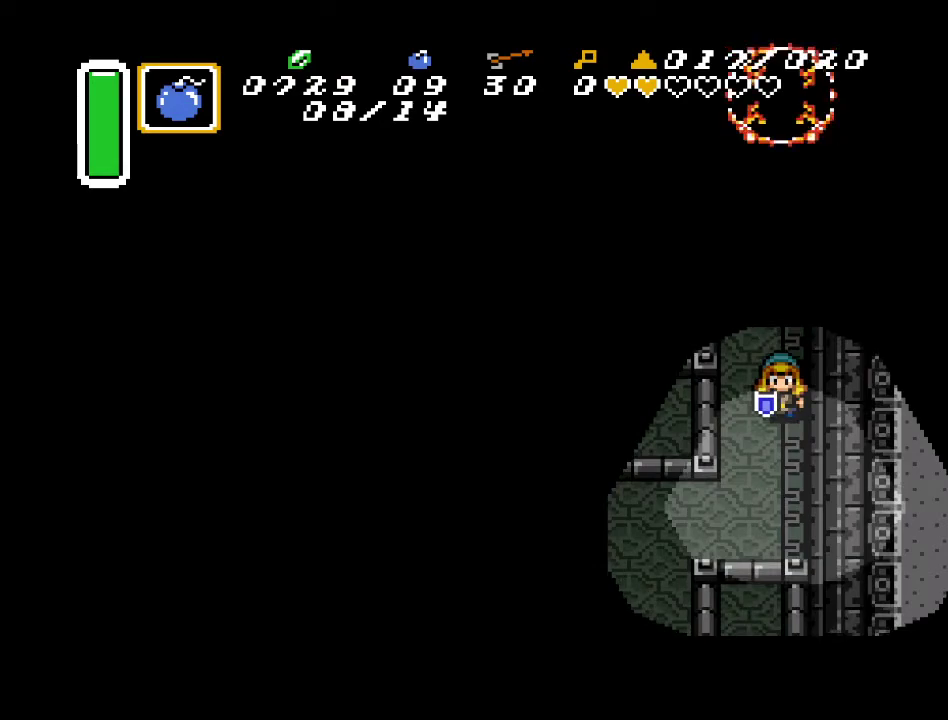
{"buttons": ["DPAD_UP"], "events": [[300, "DPAD_UP", "down"]]}
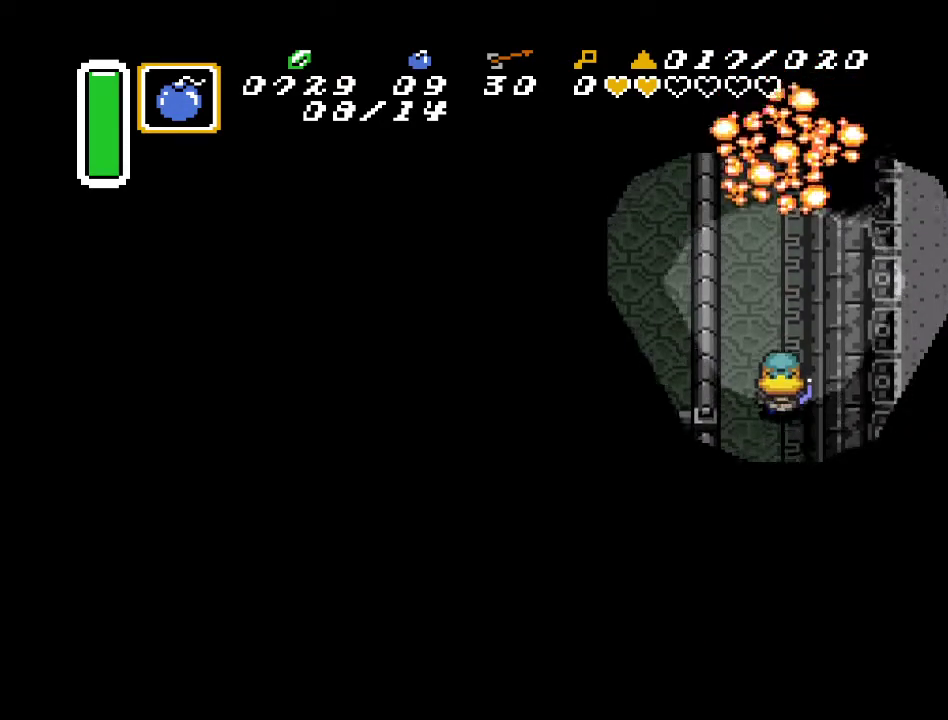
{"buttons": ["DPAD_UP"], "events": []}
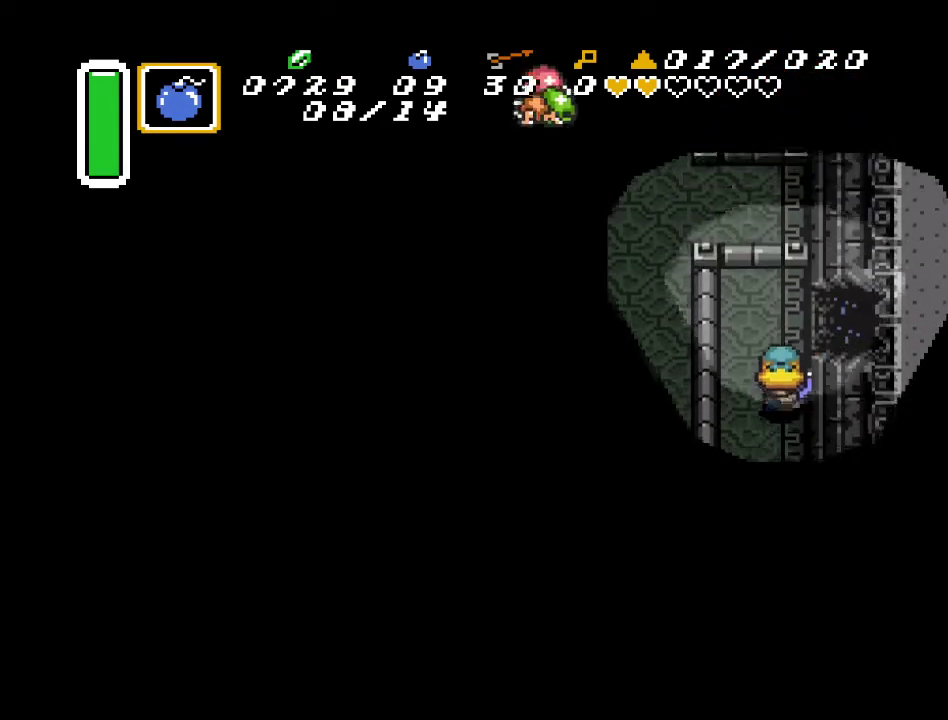
{"buttons": ["DPAD_RIGHT"], "events": [[233, "DPAD_RIGHT", "down"], [267, "DPAD_UP", "up"]]}
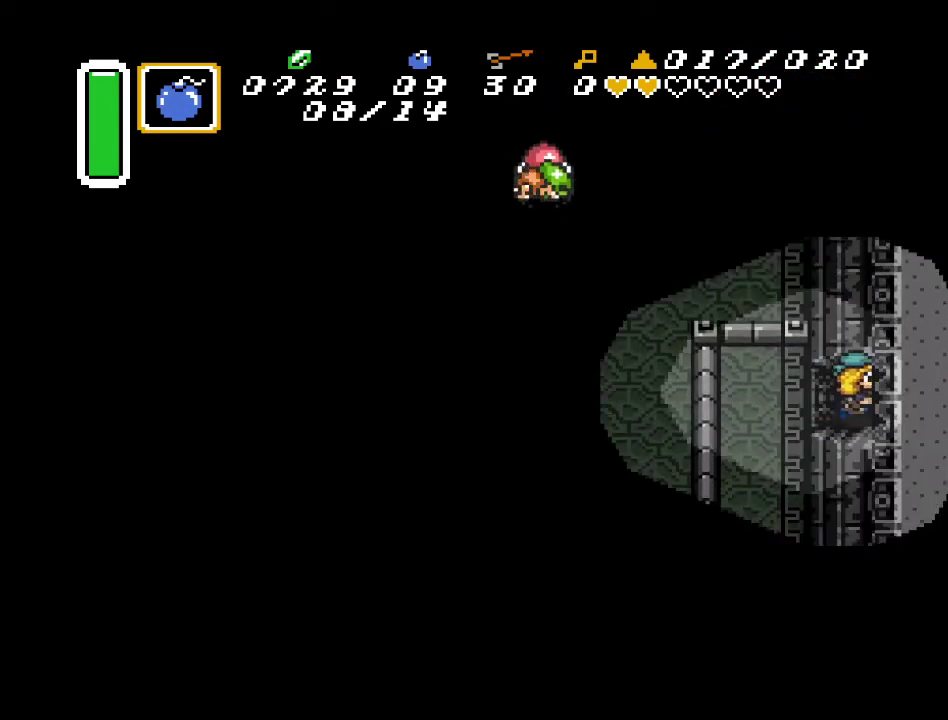
{"buttons": ["DPAD_RIGHT"], "events": []}
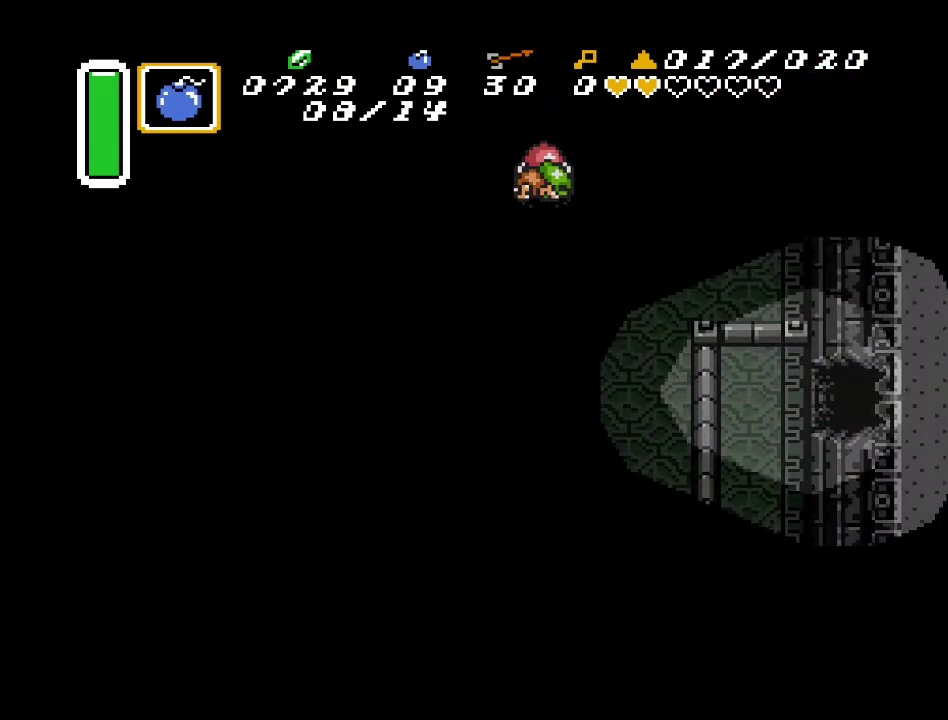
{"buttons": ["DPAD_RIGHT"], "events": []}
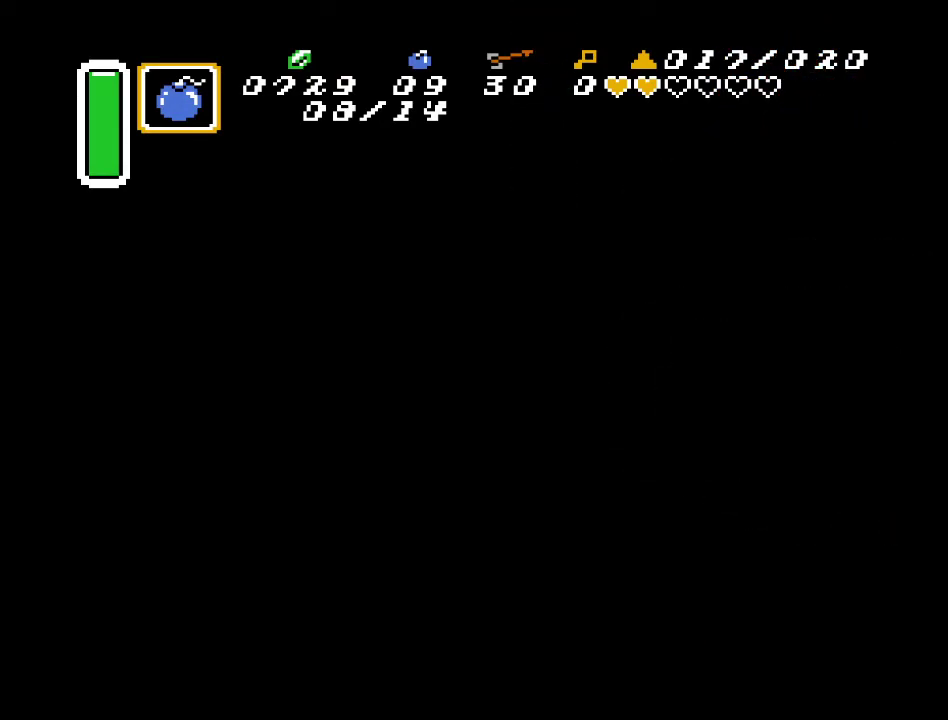
{"buttons": ["DPAD_RIGHT"], "events": []}
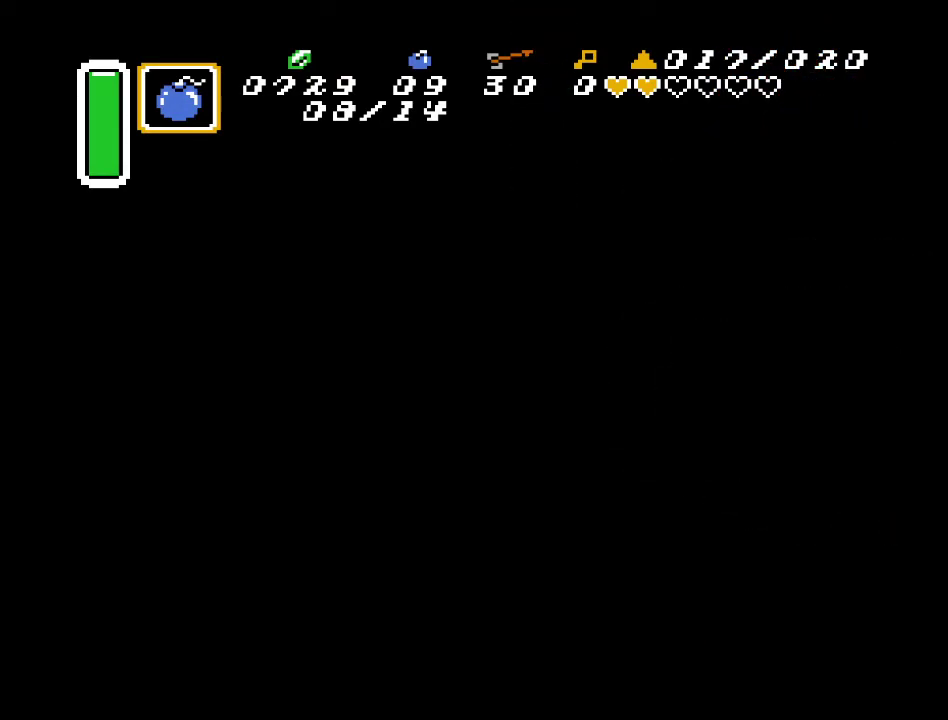
{"buttons": ["DPAD_RIGHT"], "events": []}
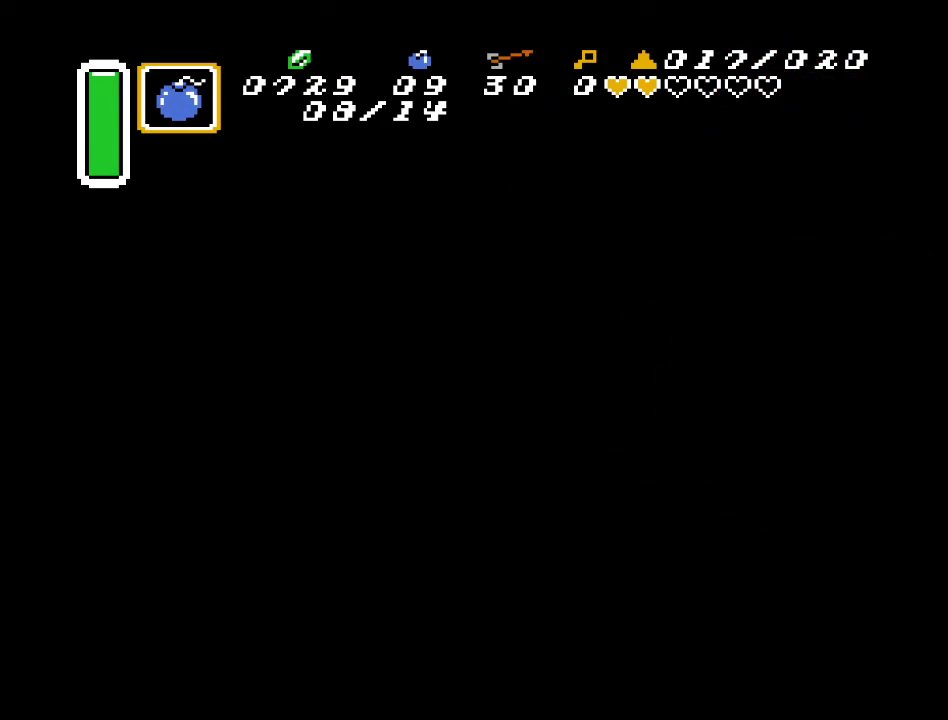
{"buttons": ["DPAD_RIGHT"], "events": []}
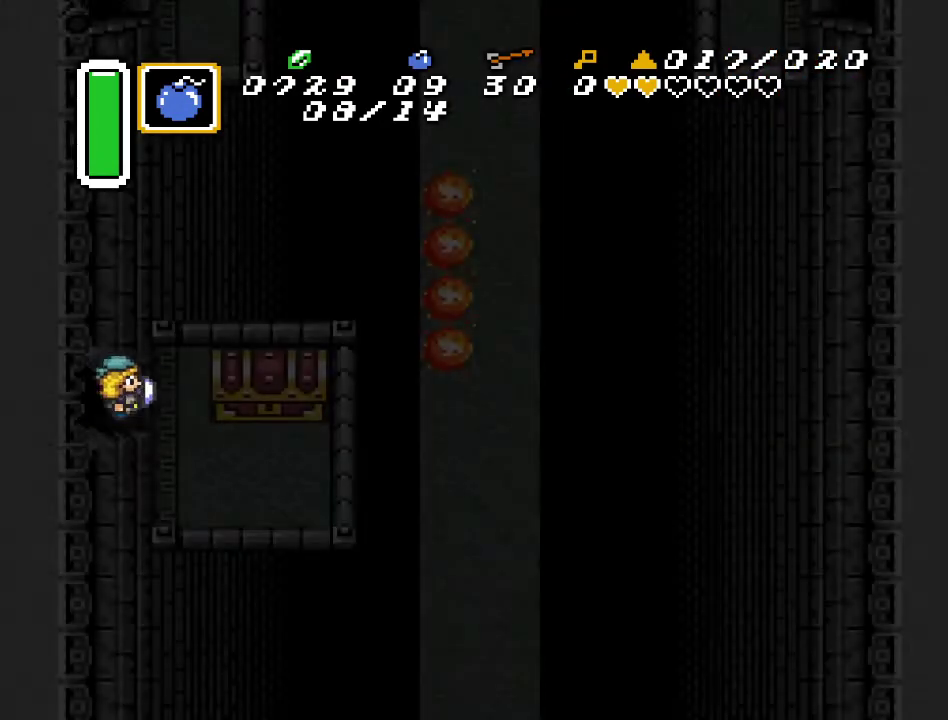
{"buttons": ["DPAD_DOWN", "DPAD_RIGHT"], "events": [[300, "DPAD_DOWN", "down"]]}
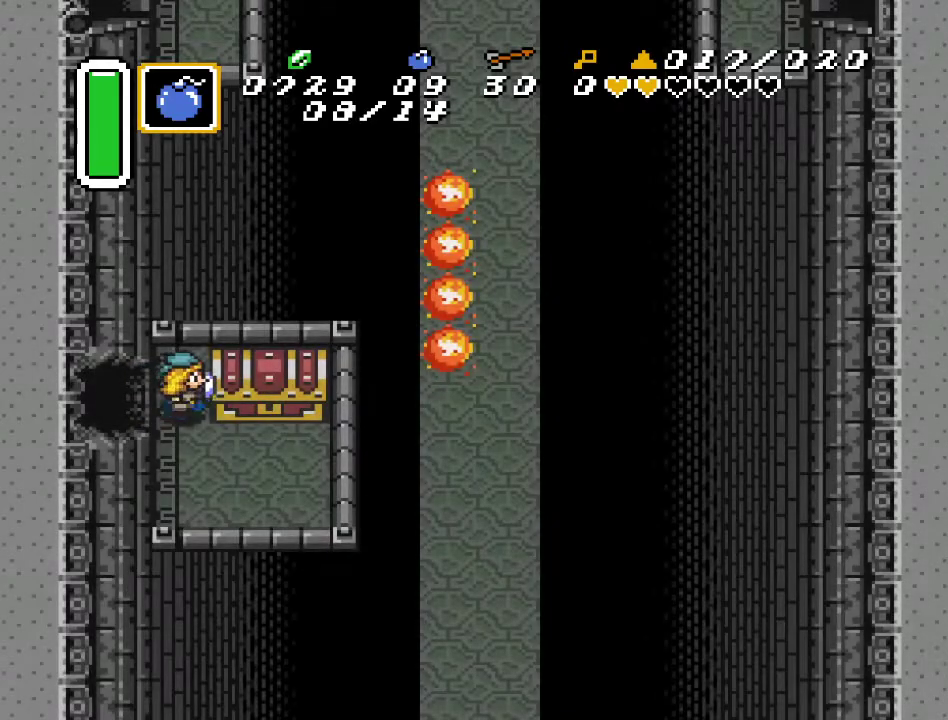
{"buttons": ["DPAD_RIGHT"], "events": [[400, "DPAD_DOWN", "up"]]}
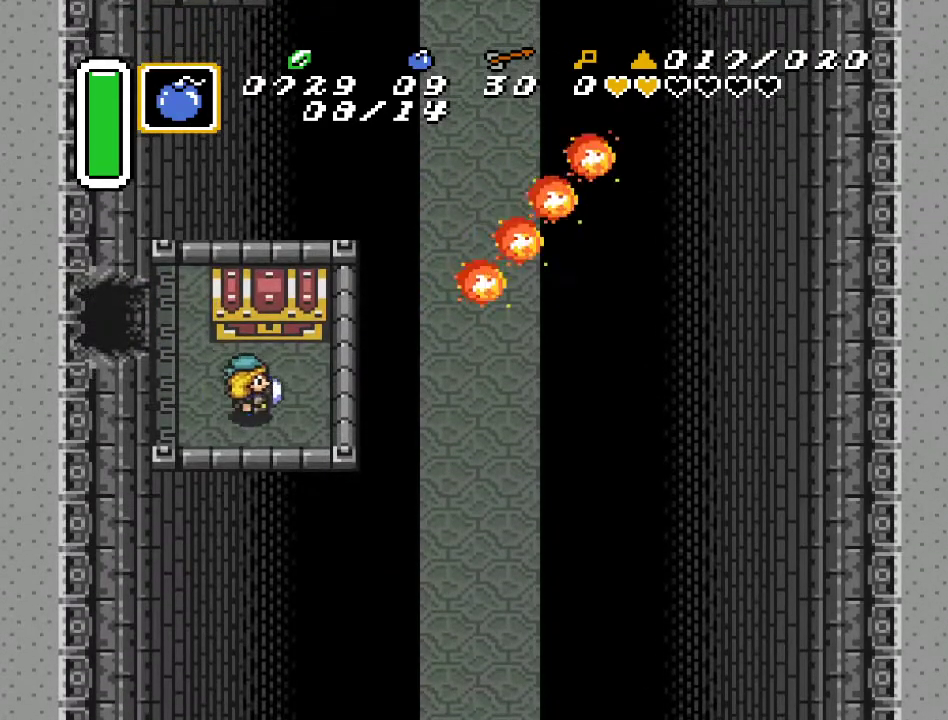
{"buttons": [], "events": [[17, "DPAD_UP", "down"], [50, "DPAD_RIGHT", "up"], [167, "A", "down"], [267, "DPAD_UP", "up"], [350, "A", "up"]]}
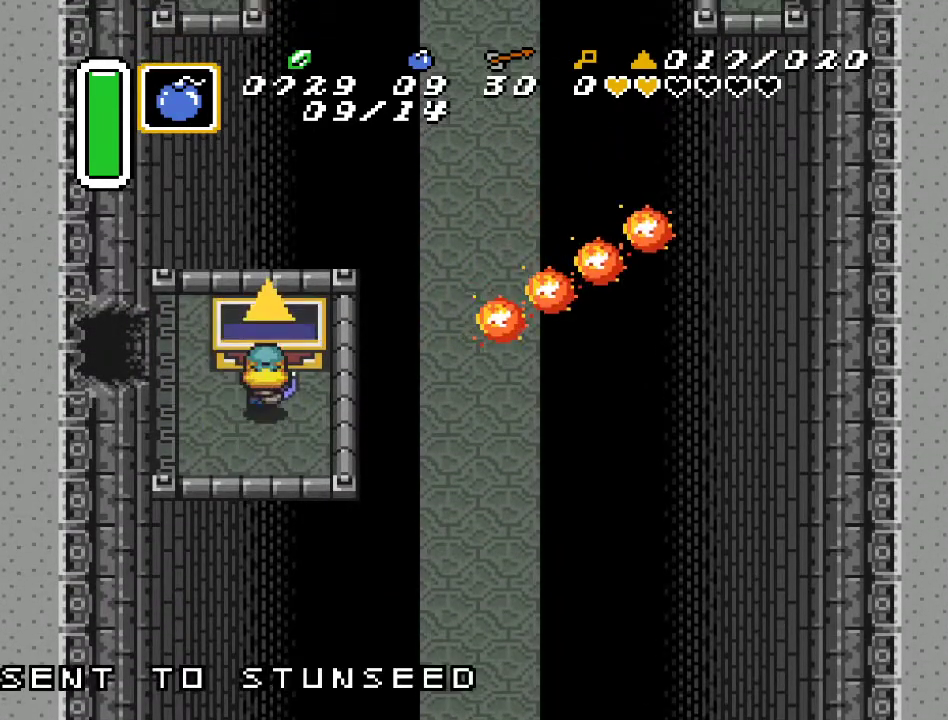
{"buttons": [], "events": []}
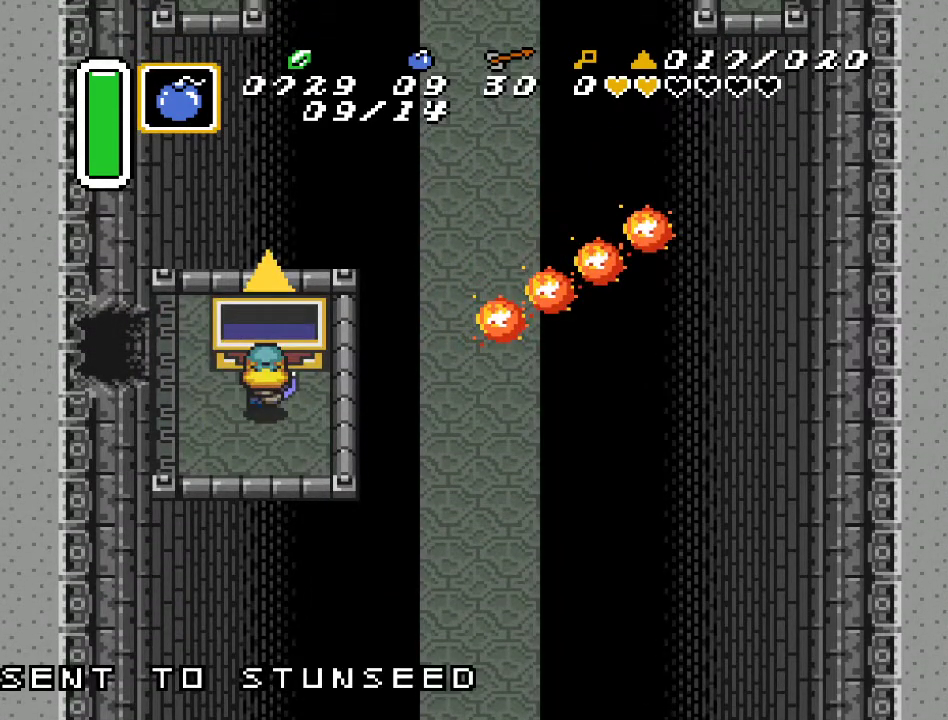
{"buttons": ["DPAD_UP", "DPAD_LEFT"], "events": [[300, "DPAD_LEFT", "down"], [483, "DPAD_UP", "down"]]}
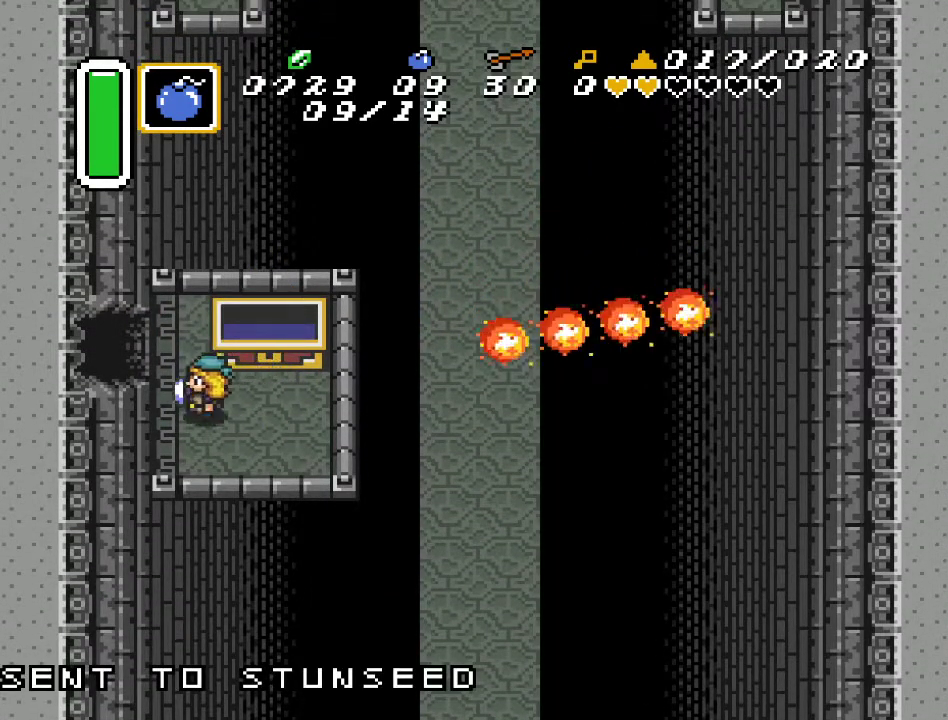
{"buttons": ["DPAD_LEFT"], "events": [[167, "DPAD_UP", "up"]]}